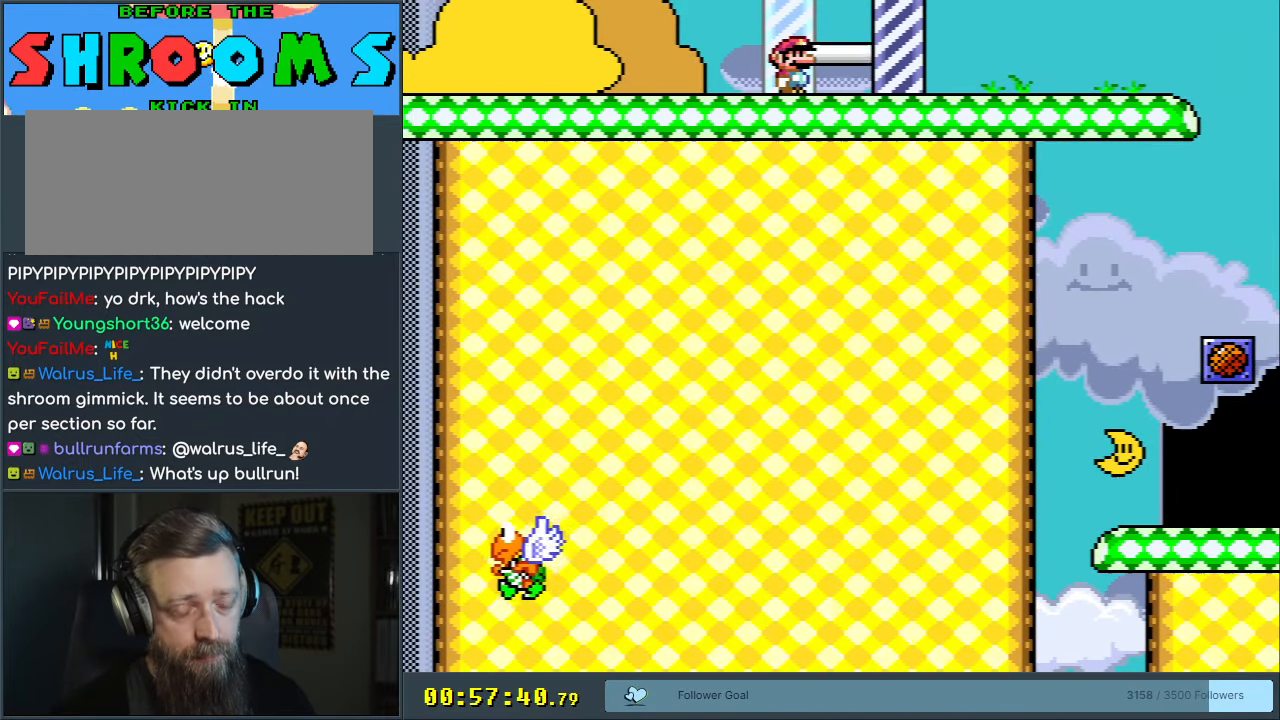
Gameplay with a controller (Nintendo layout); each line is a JSON object with the inputs held at the frame after it. "events" lists button and stick changes between this image and that frame as [ms after this image, input, new state], when the widget could be followed in between. Not read: L3 R3.
{"buttons": ["Y", "DPAD_LEFT"], "events": [[300, "DPAD_LEFT", "down"]]}
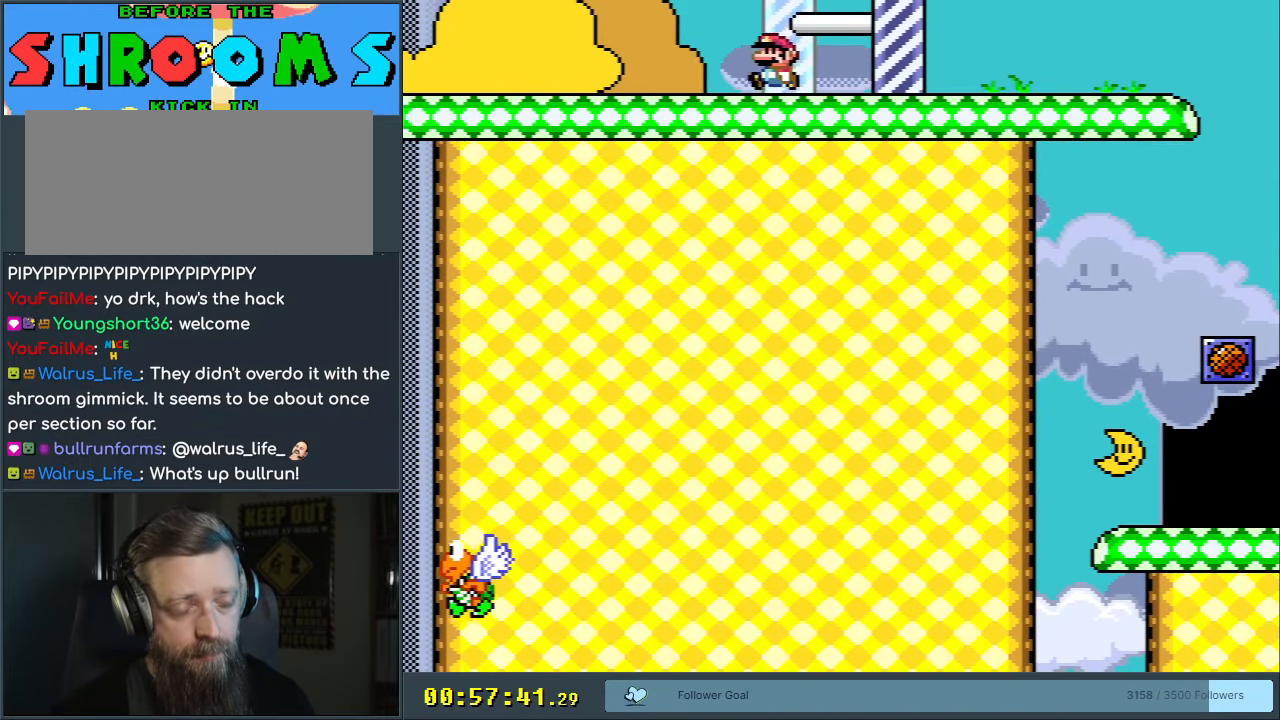
{"buttons": ["Y"], "events": [[350, "DPAD_LEFT", "up"]]}
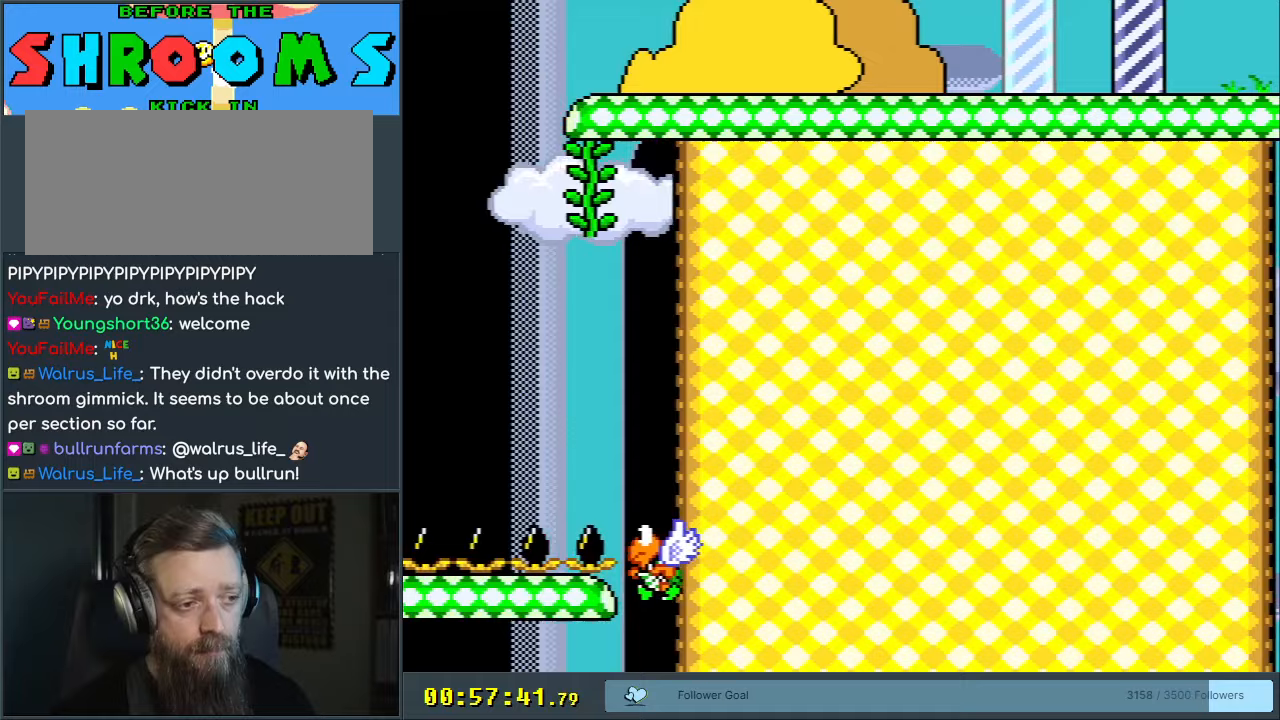
{"buttons": ["Y", "DPAD_LEFT"], "events": [[433, "DPAD_LEFT", "down"]]}
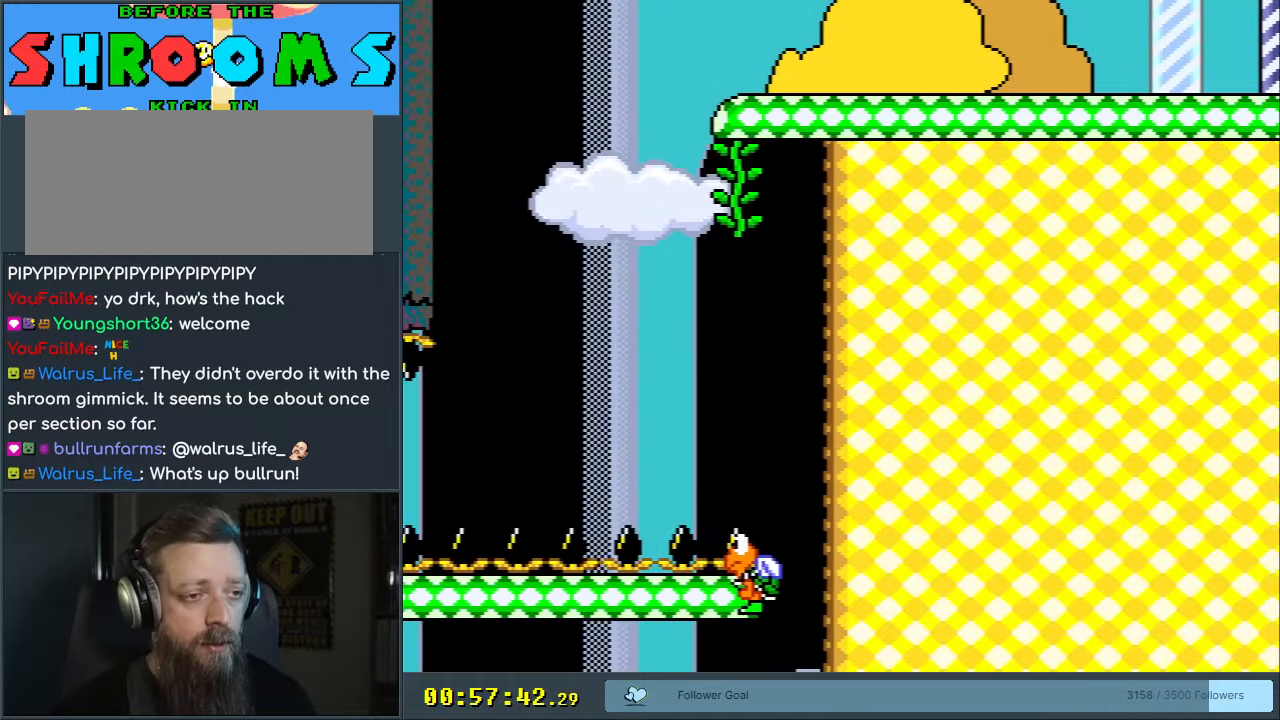
{"buttons": ["Y", "DPAD_RIGHT"], "events": [[67, "DPAD_LEFT", "up"], [333, "DPAD_RIGHT", "down"]]}
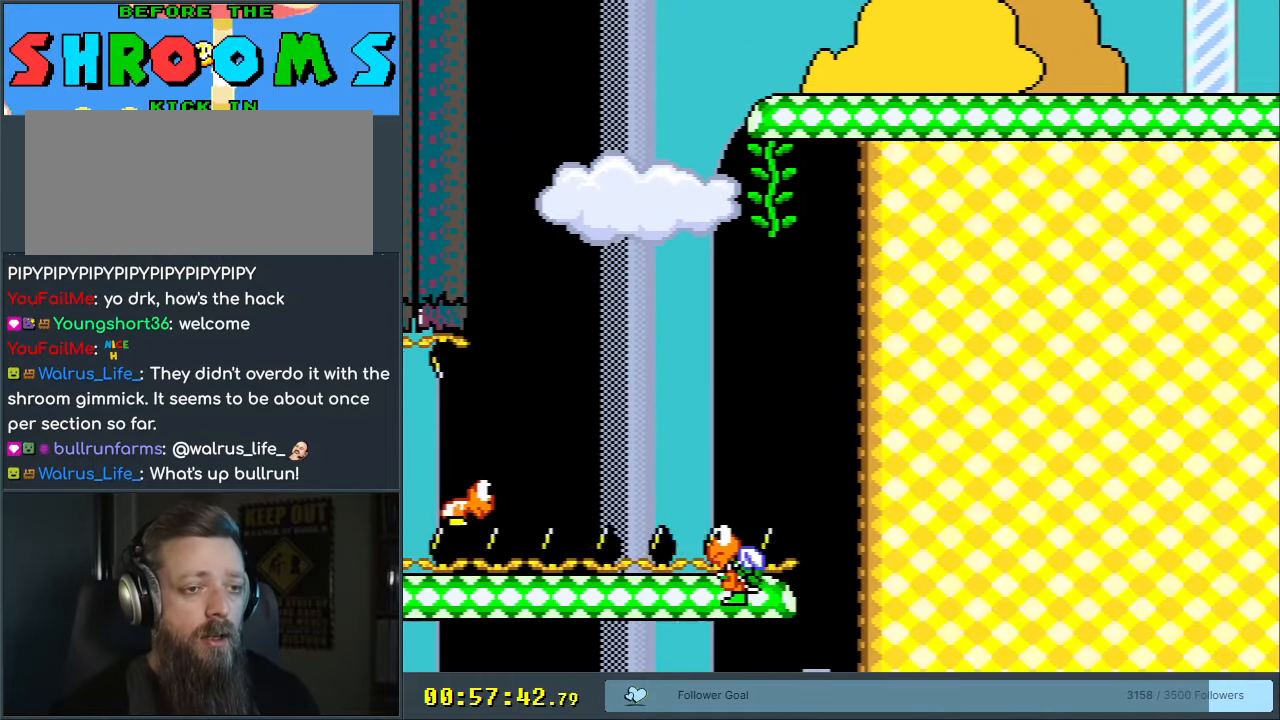
{"buttons": ["Y"], "events": [[367, "DPAD_RIGHT", "up"]]}
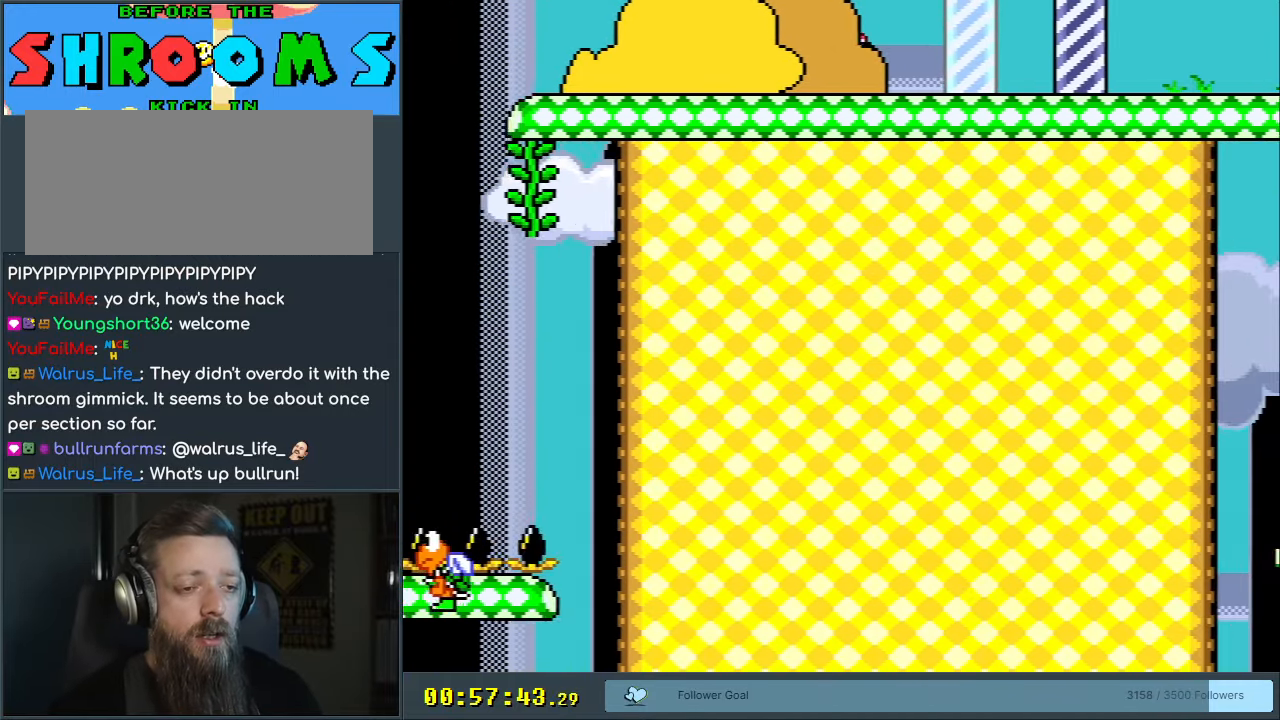
{"buttons": ["Y", "DPAD_RIGHT"], "events": [[217, "DPAD_LEFT", "down"], [333, "DPAD_LEFT", "up"], [483, "DPAD_RIGHT", "down"]]}
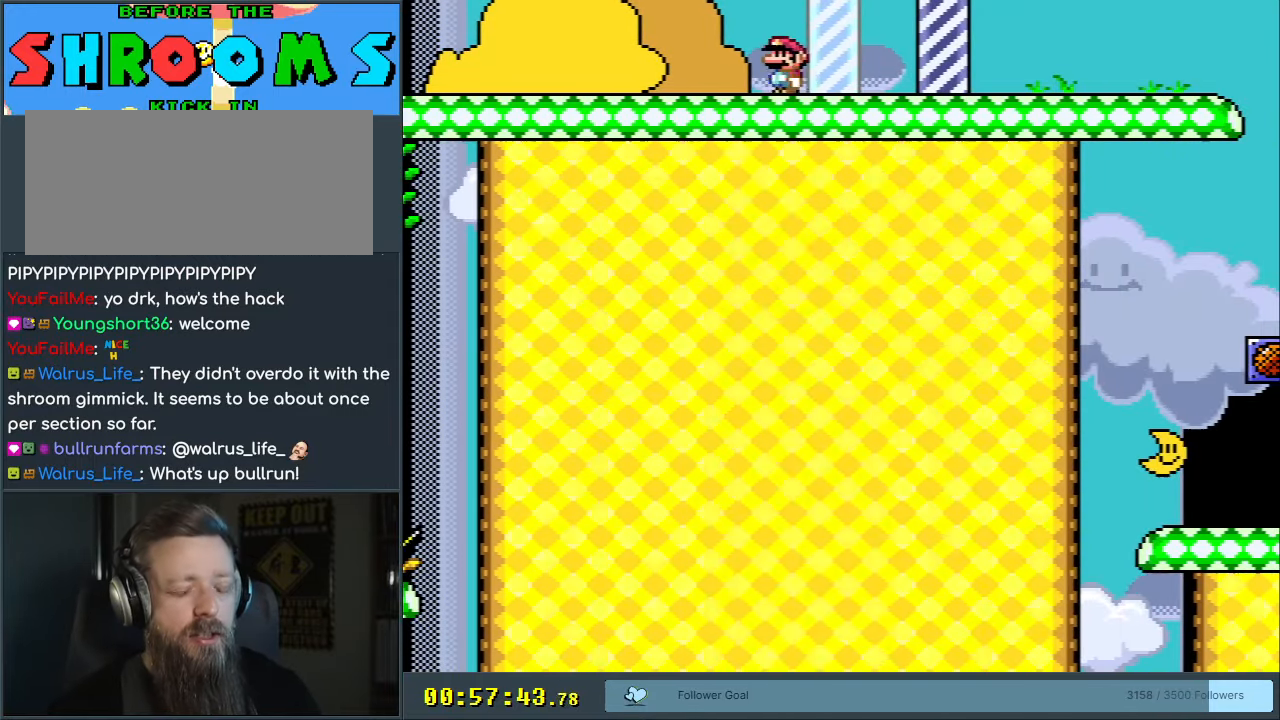
{"buttons": ["Y", "DPAD_RIGHT"], "events": [[100, "DPAD_RIGHT", "up"], [467, "DPAD_RIGHT", "down"]]}
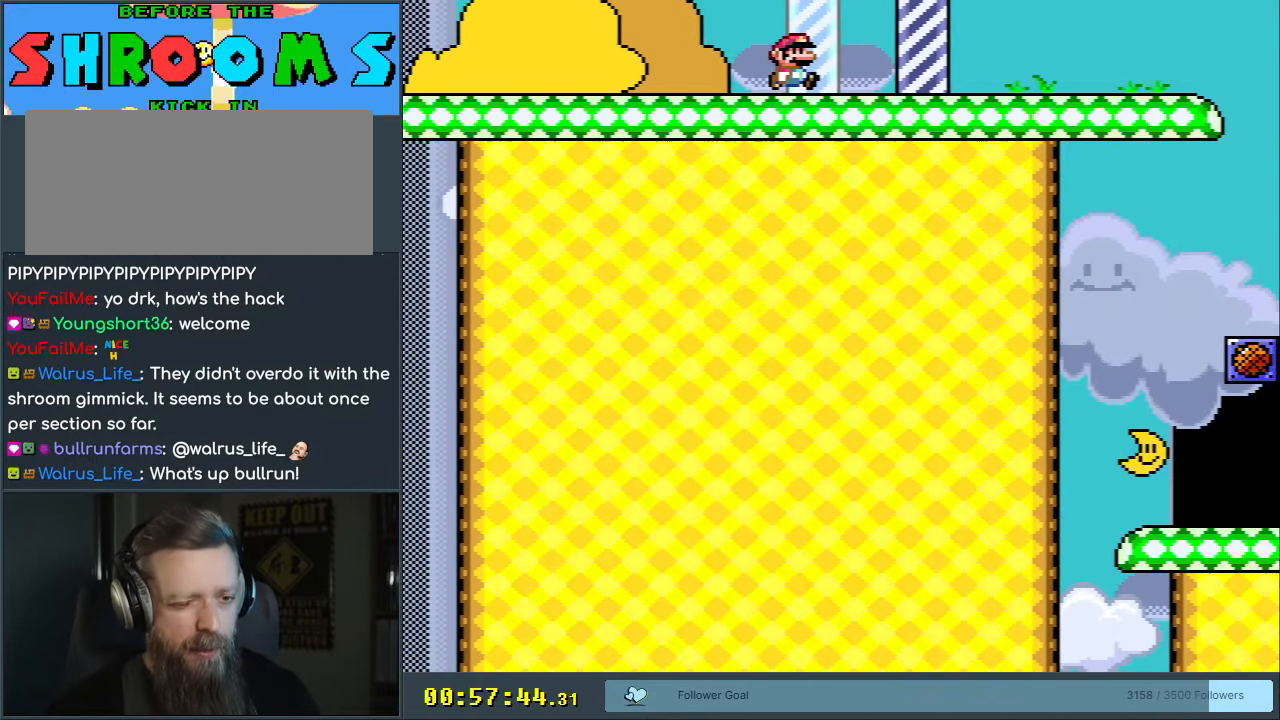
{"buttons": ["Y", "DPAD_LEFT"], "events": [[17, "DPAD_RIGHT", "up"], [350, "DPAD_LEFT", "down"]]}
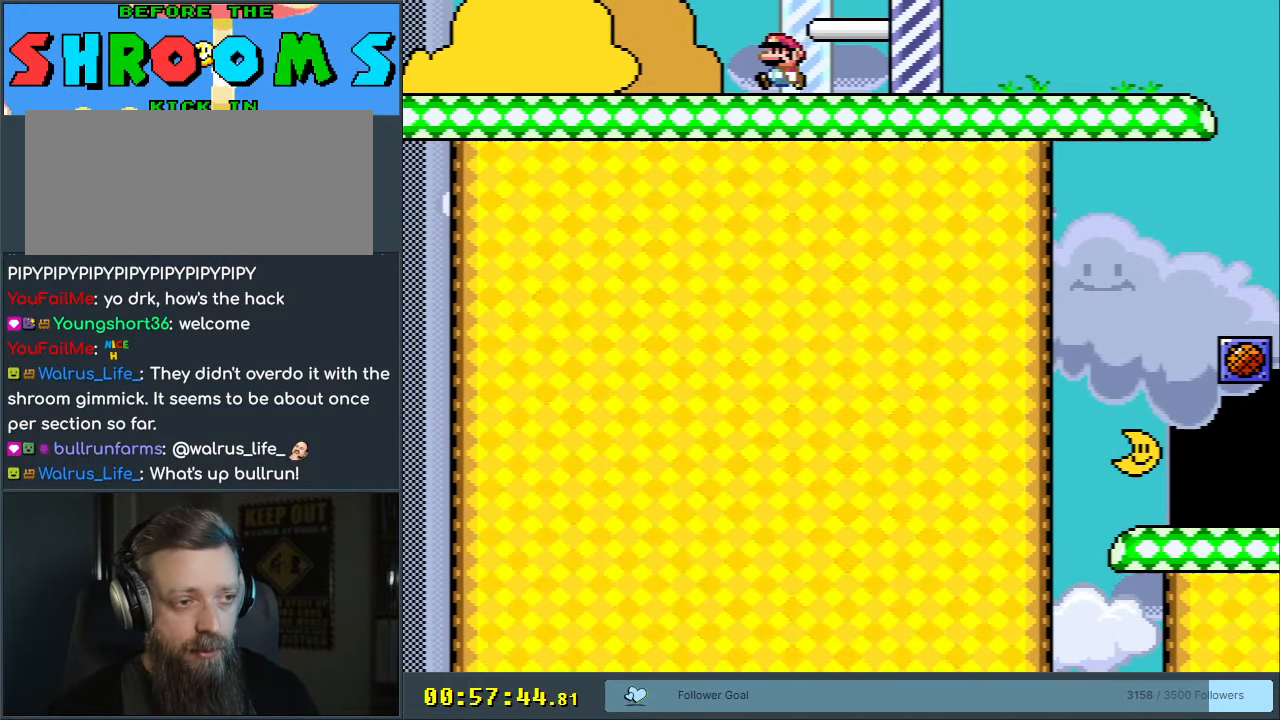
{"buttons": ["Y"], "events": [[383, "DPAD_LEFT", "up"]]}
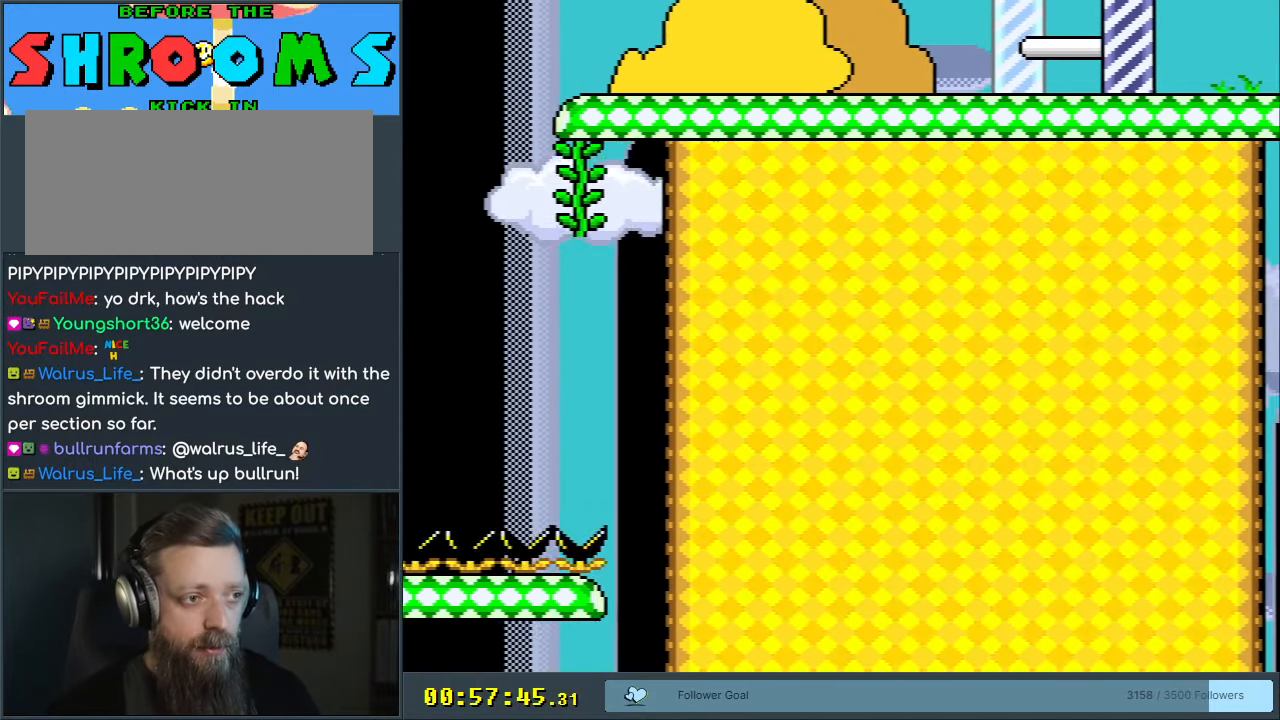
{"buttons": ["Y", "DPAD_LEFT"], "events": [[450, "DPAD_LEFT", "down"]]}
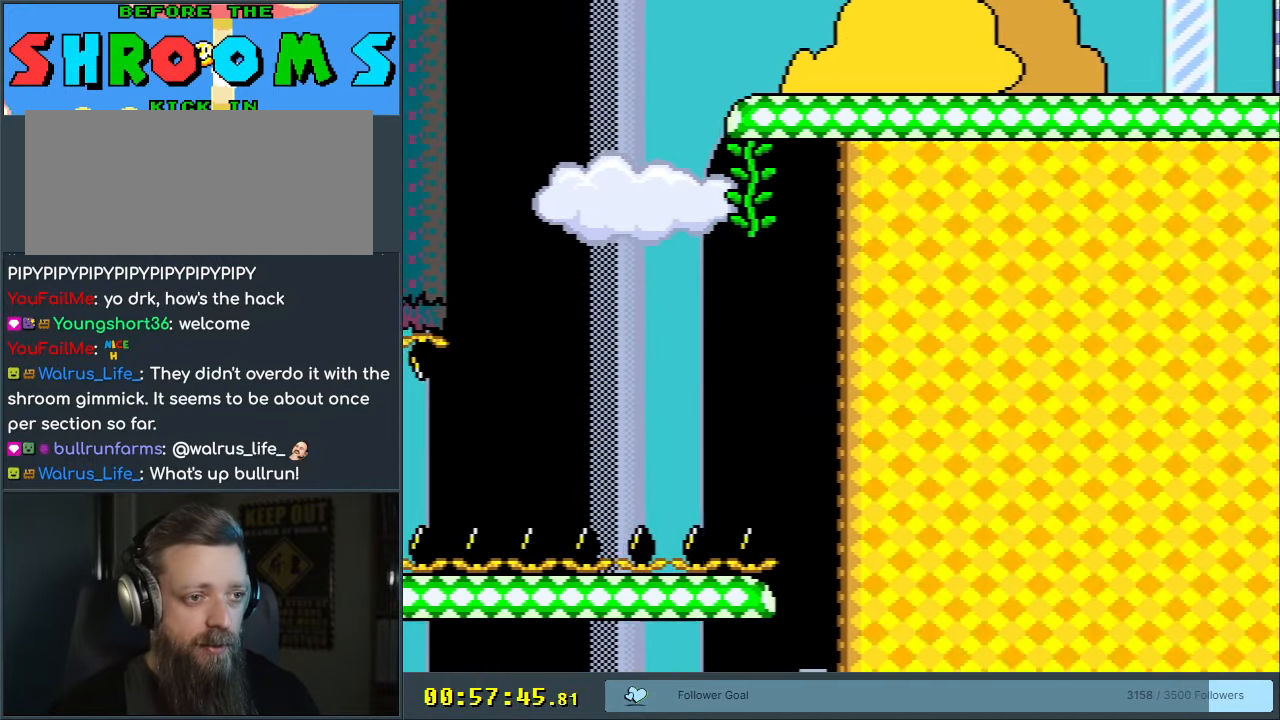
{"buttons": ["B", "Y", "DPAD_LEFT"], "events": [[433, "B", "down"]]}
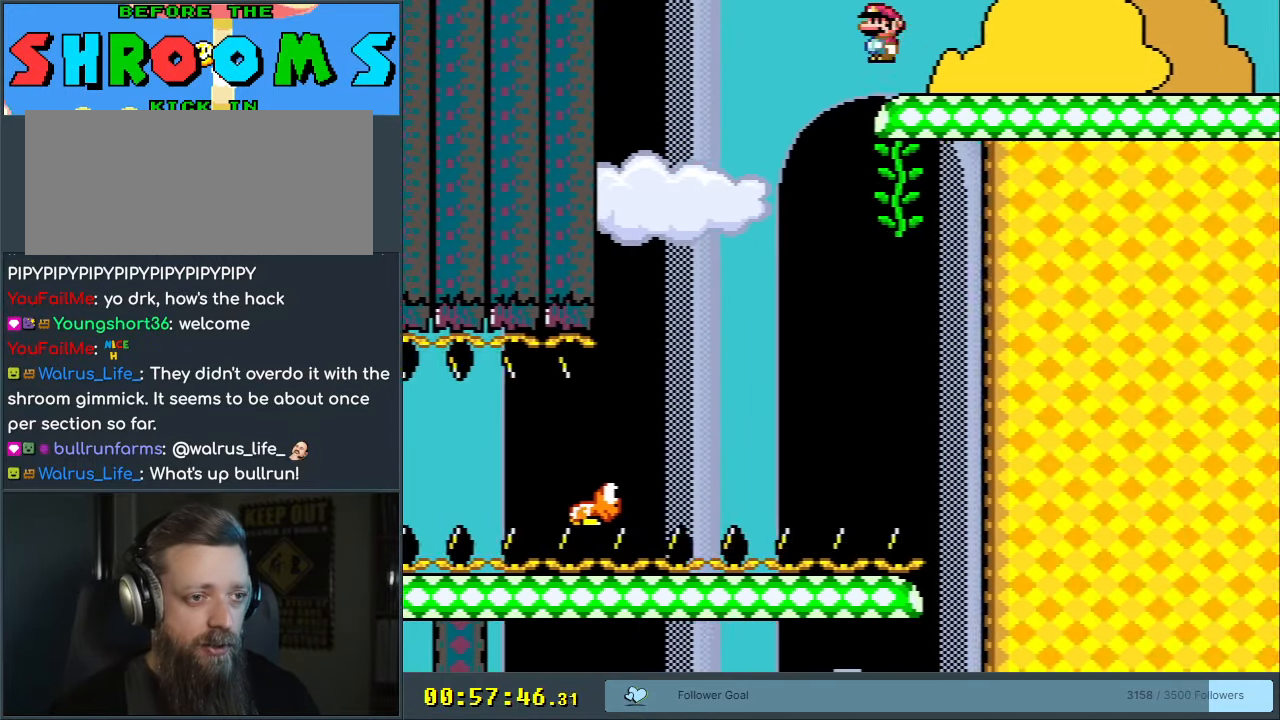
{"buttons": ["B", "Y", "DPAD_RIGHT"], "events": [[17, "DPAD_LEFT", "up"], [150, "DPAD_RIGHT", "down"], [300, "DPAD_RIGHT", "up"], [400, "DPAD_RIGHT", "down"]]}
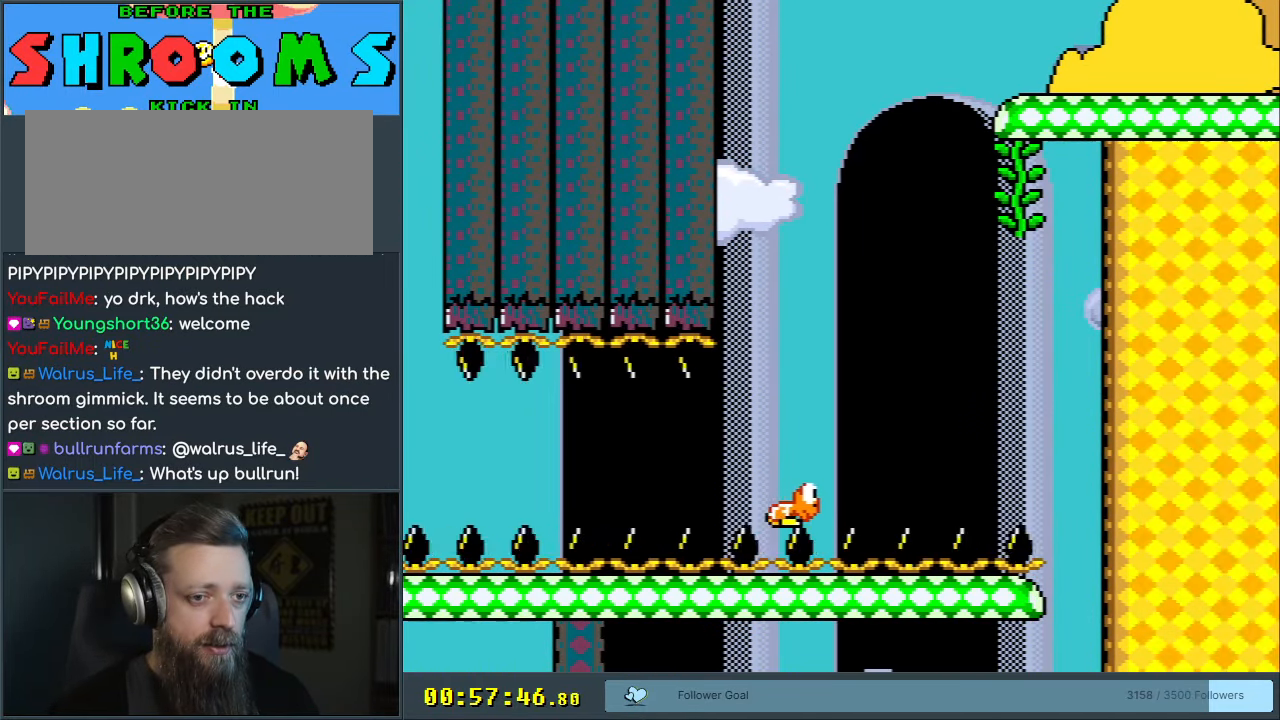
{"buttons": ["Y"], "events": [[283, "DPAD_RIGHT", "up"], [433, "B", "up"]]}
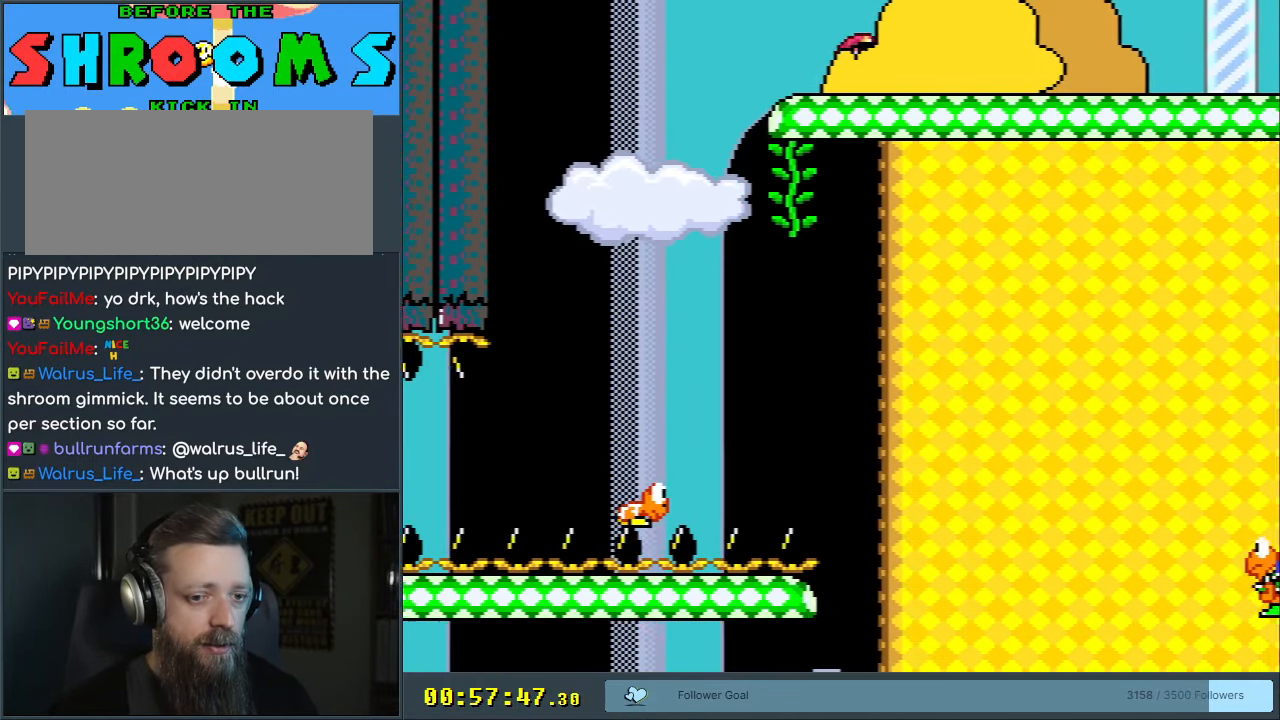
{"buttons": ["Y"], "events": [[183, "DPAD_RIGHT", "down"], [317, "DPAD_RIGHT", "up"]]}
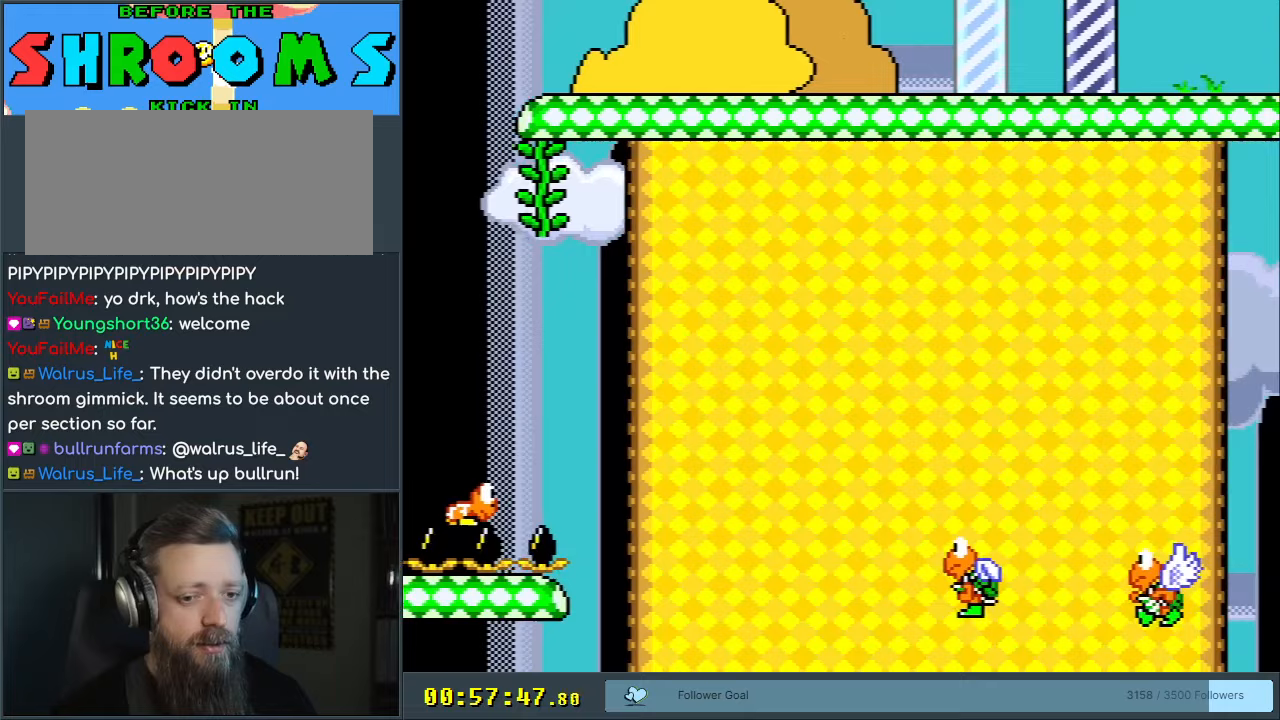
{"buttons": ["Y", "DPAD_LEFT"], "events": [[17, "DPAD_LEFT", "down"]]}
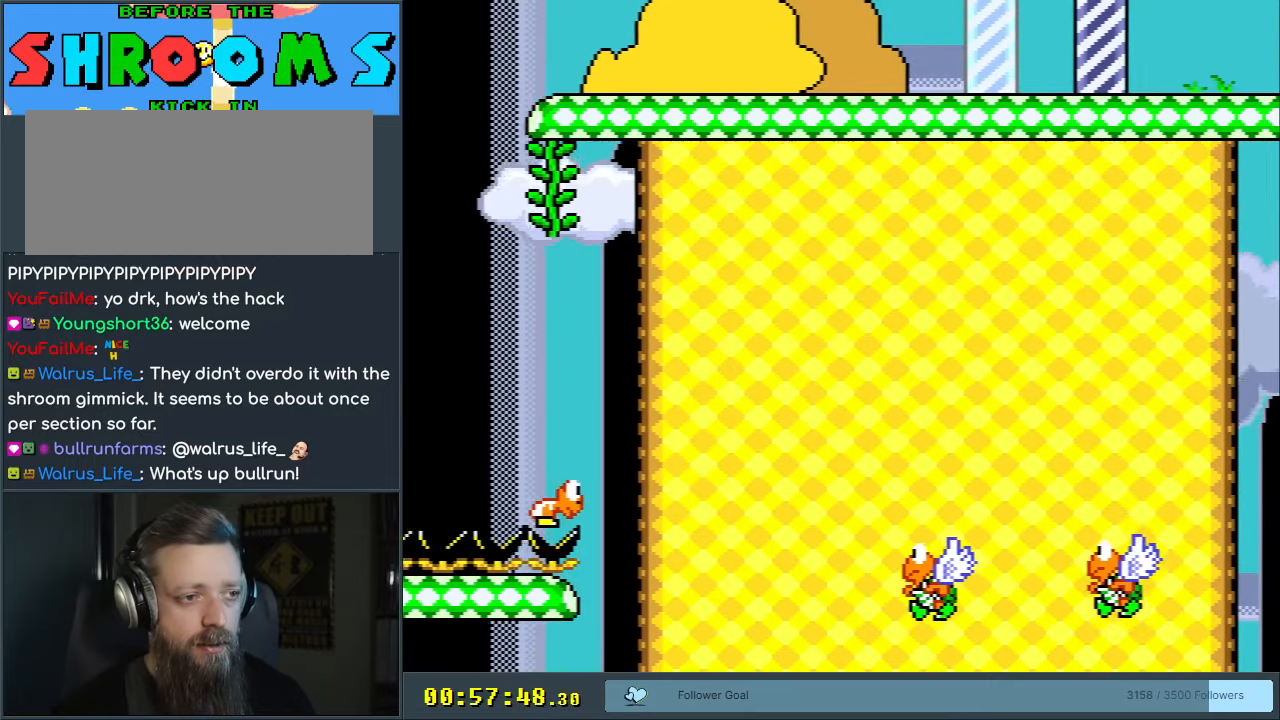
{"buttons": ["Y"], "events": [[150, "DPAD_LEFT", "up"], [183, "DPAD_RIGHT", "down"], [300, "DPAD_RIGHT", "up"]]}
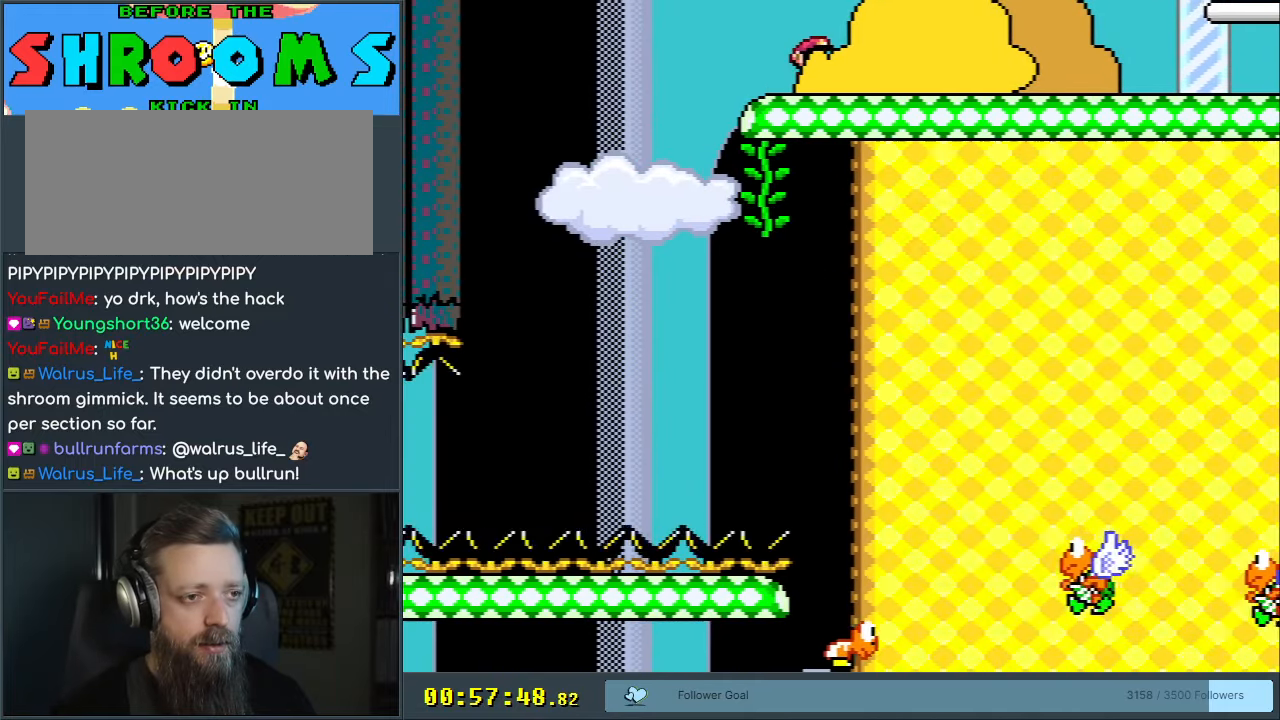
{"buttons": ["Y", "DPAD_RIGHT"], "events": [[83, "DPAD_RIGHT", "down"]]}
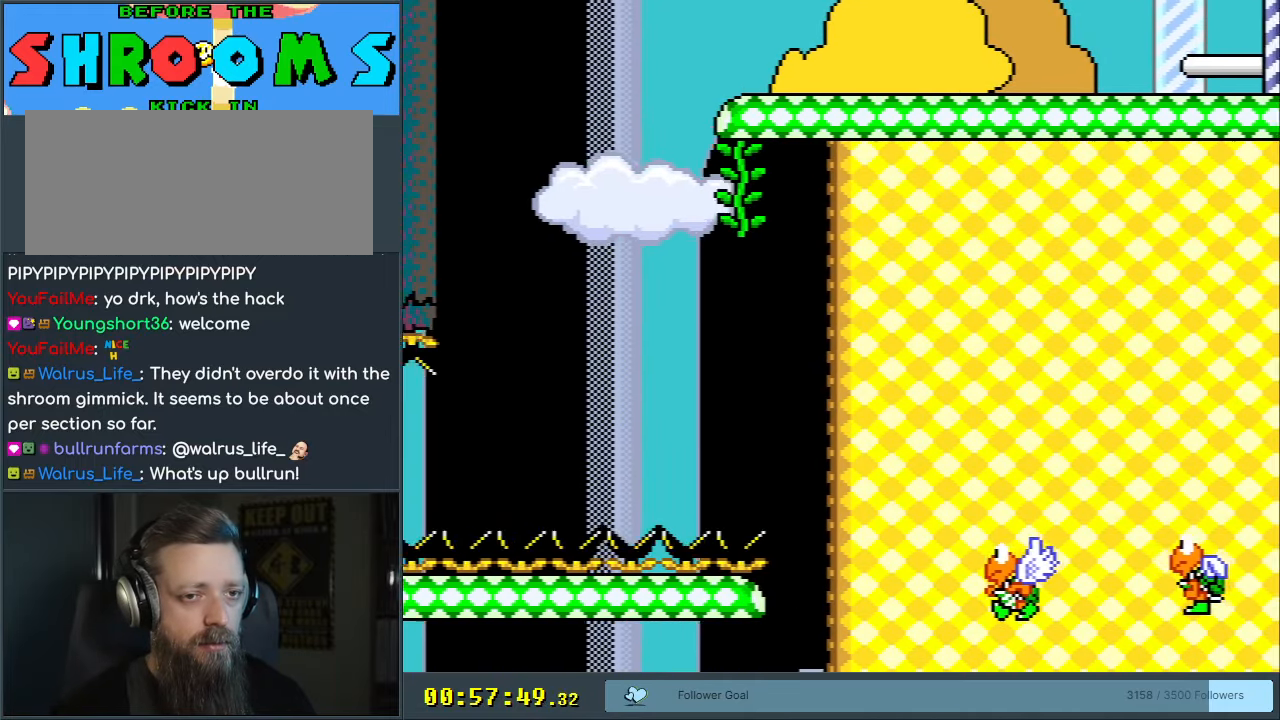
{"buttons": ["Y"], "events": [[167, "DPAD_RIGHT", "up"], [367, "DPAD_LEFT", "down"], [483, "DPAD_LEFT", "up"]]}
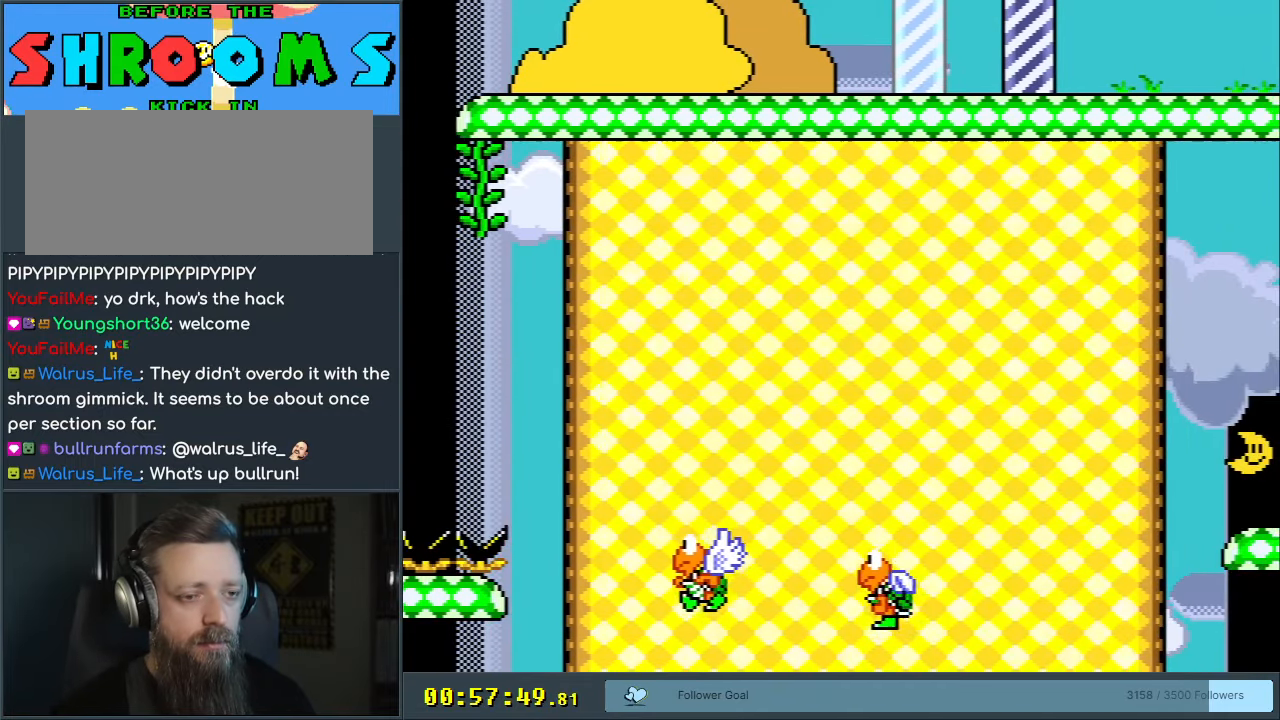
{"buttons": ["Y"], "events": [[117, "DPAD_RIGHT", "down"], [267, "DPAD_RIGHT", "up"]]}
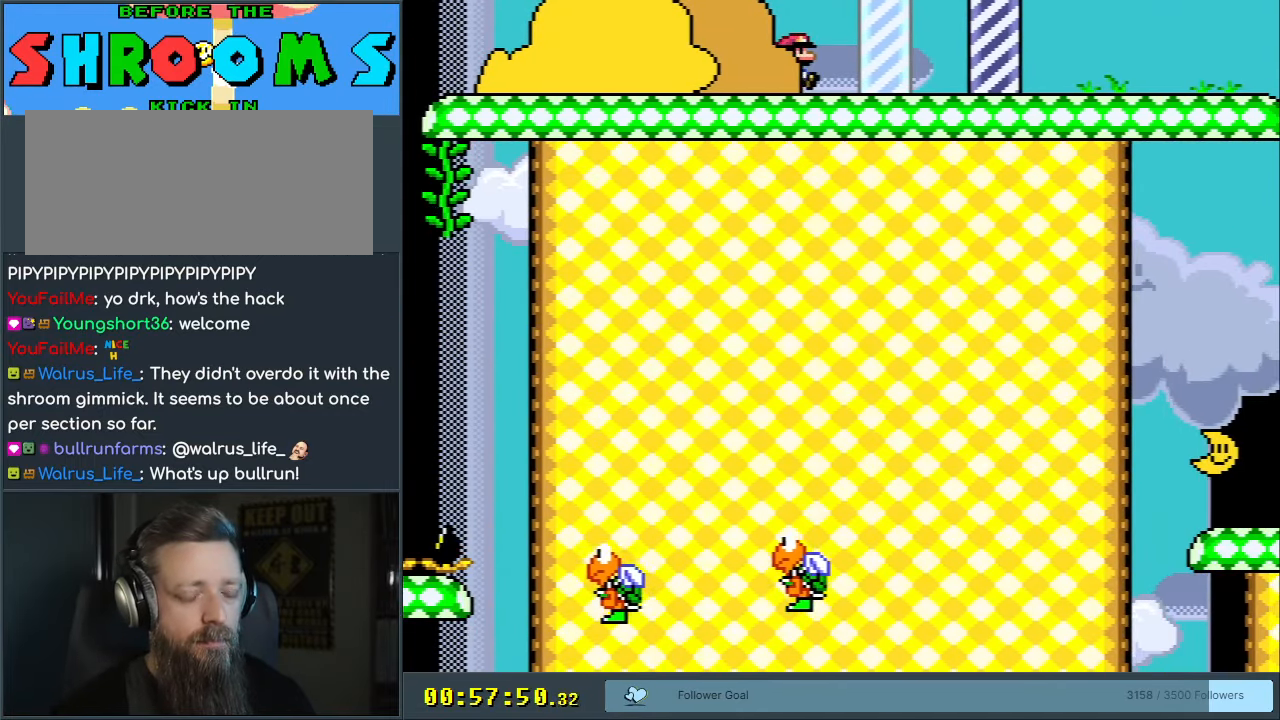
{"buttons": ["Y", "DPAD_RIGHT"], "events": [[167, "DPAD_RIGHT", "down"], [283, "DPAD_RIGHT", "up"], [467, "DPAD_RIGHT", "down"]]}
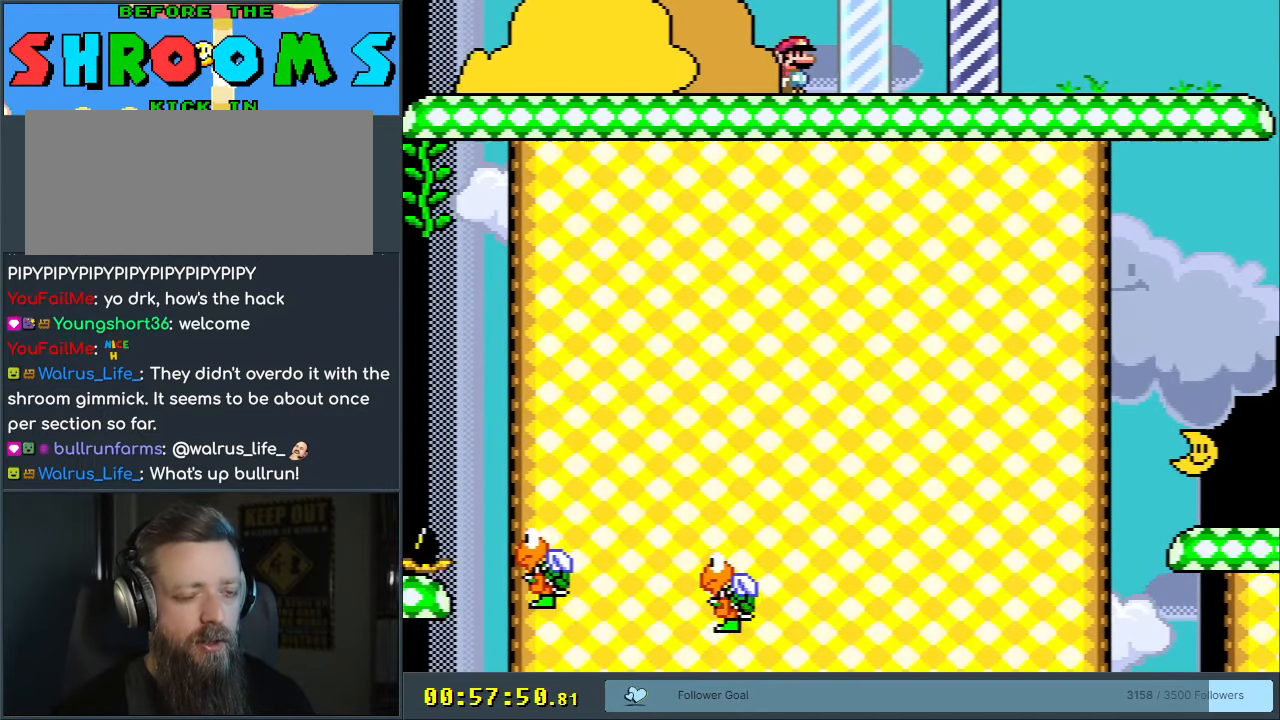
{"buttons": [], "events": [[83, "DPAD_RIGHT", "up"], [283, "DPAD_RIGHT", "down"], [333, "DPAD_RIGHT", "up"], [483, "Y", "up"]]}
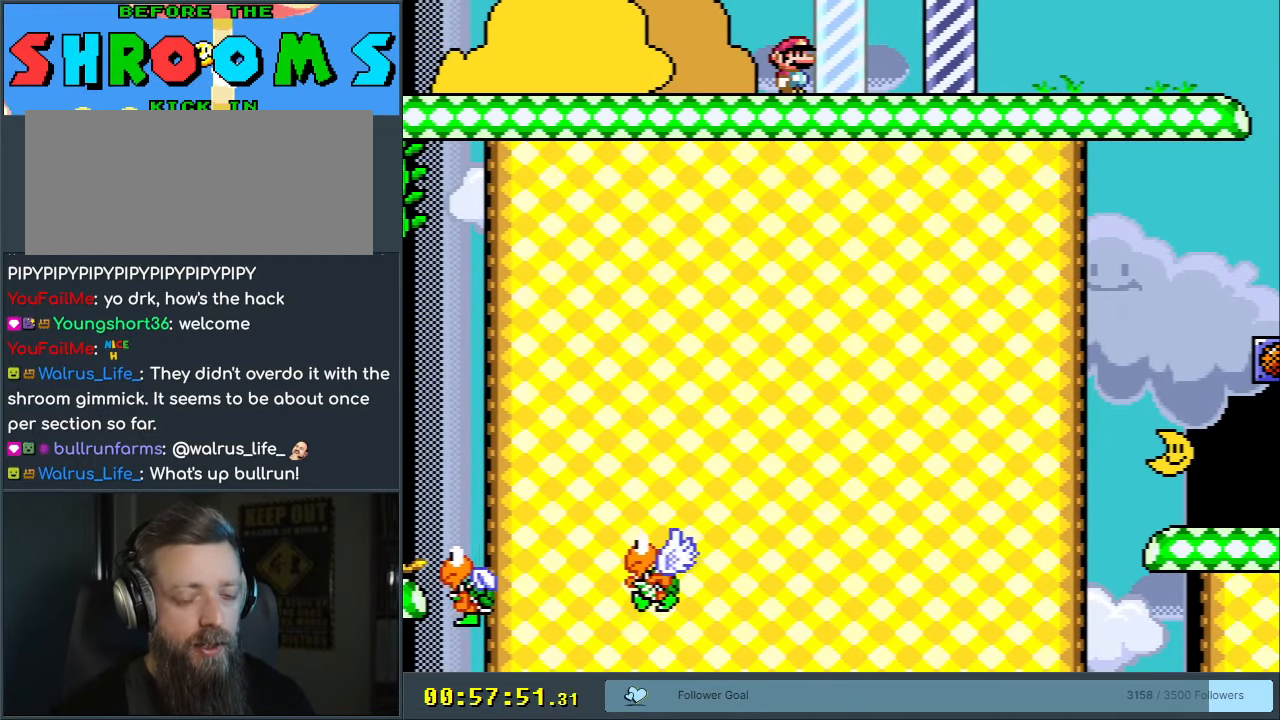
{"buttons": ["R1"], "events": [[117, "DPAD_RIGHT", "down"], [167, "DPAD_RIGHT", "up"], [300, "R1", "down"]]}
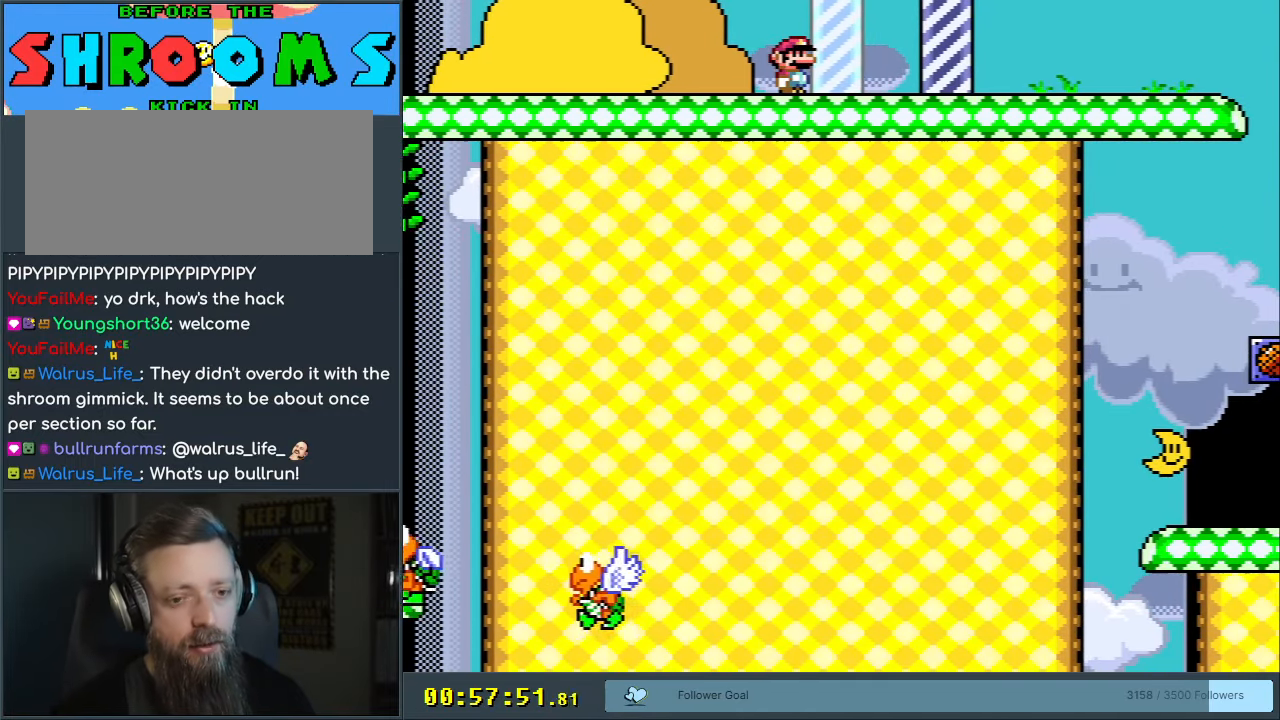
{"buttons": [], "events": [[317, "R1", "up"]]}
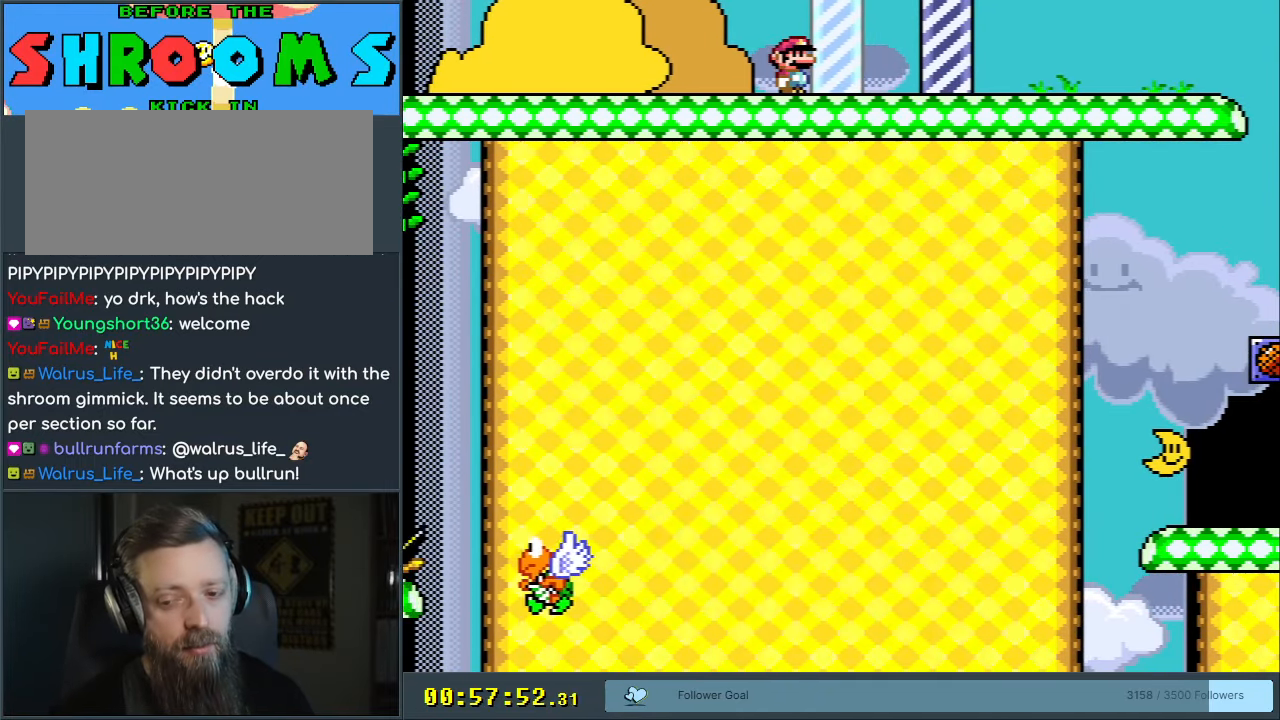
{"buttons": ["Y"], "events": [[300, "Y", "down"]]}
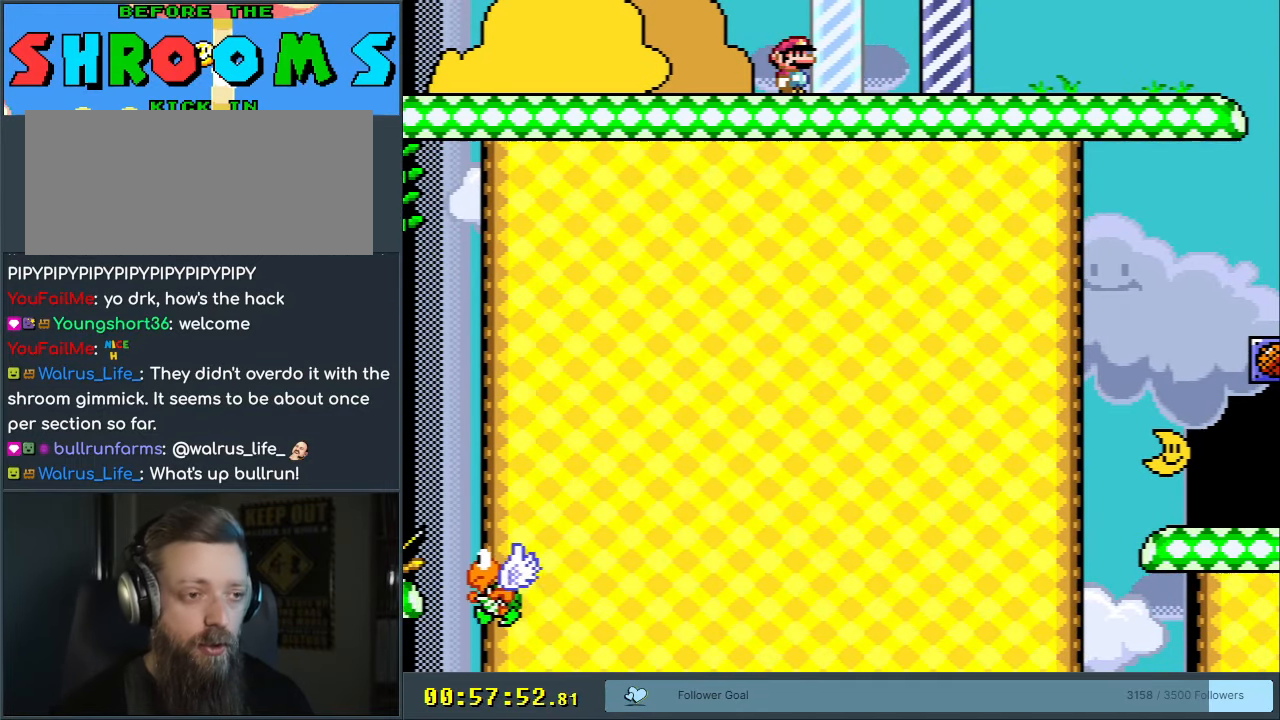
{"buttons": ["Y"], "events": [[400, "DPAD_RIGHT", "down"], [467, "DPAD_RIGHT", "up"]]}
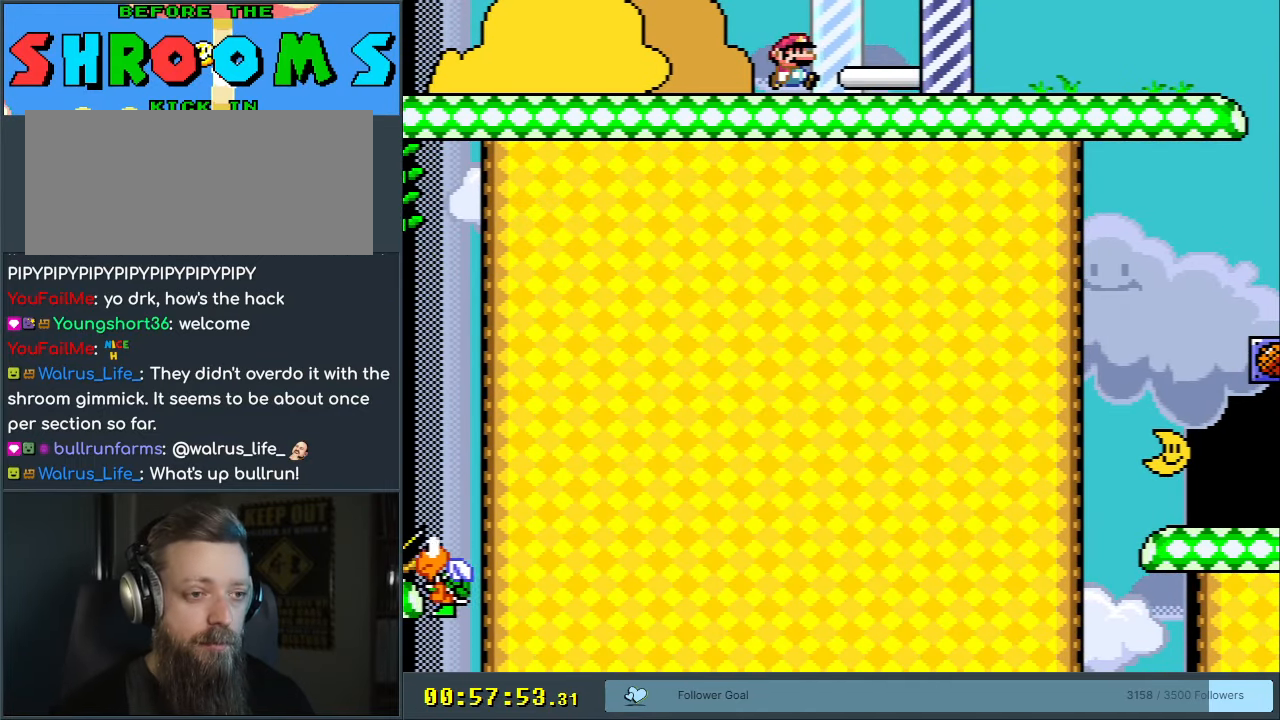
{"buttons": ["Y"], "events": [[133, "DPAD_RIGHT", "down"], [250, "DPAD_RIGHT", "up"]]}
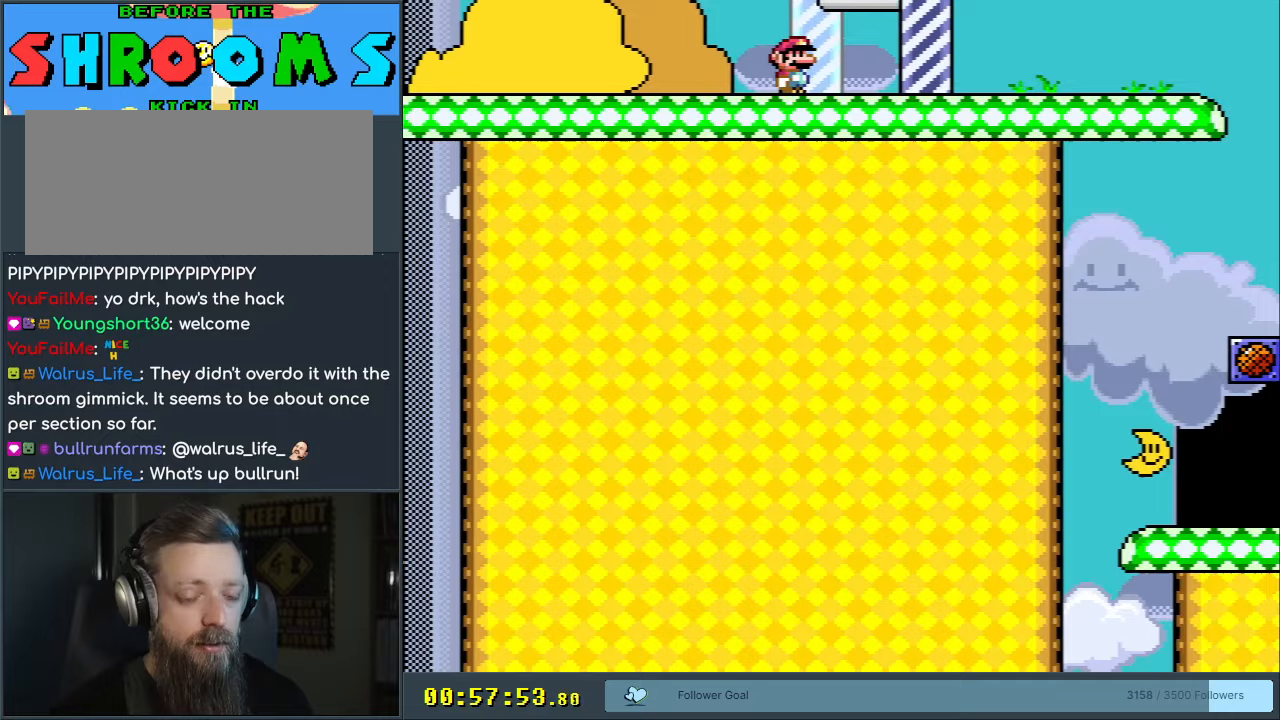
{"buttons": ["Y"], "events": [[33, "DPAD_RIGHT", "down"], [67, "DPAD_RIGHT", "up"]]}
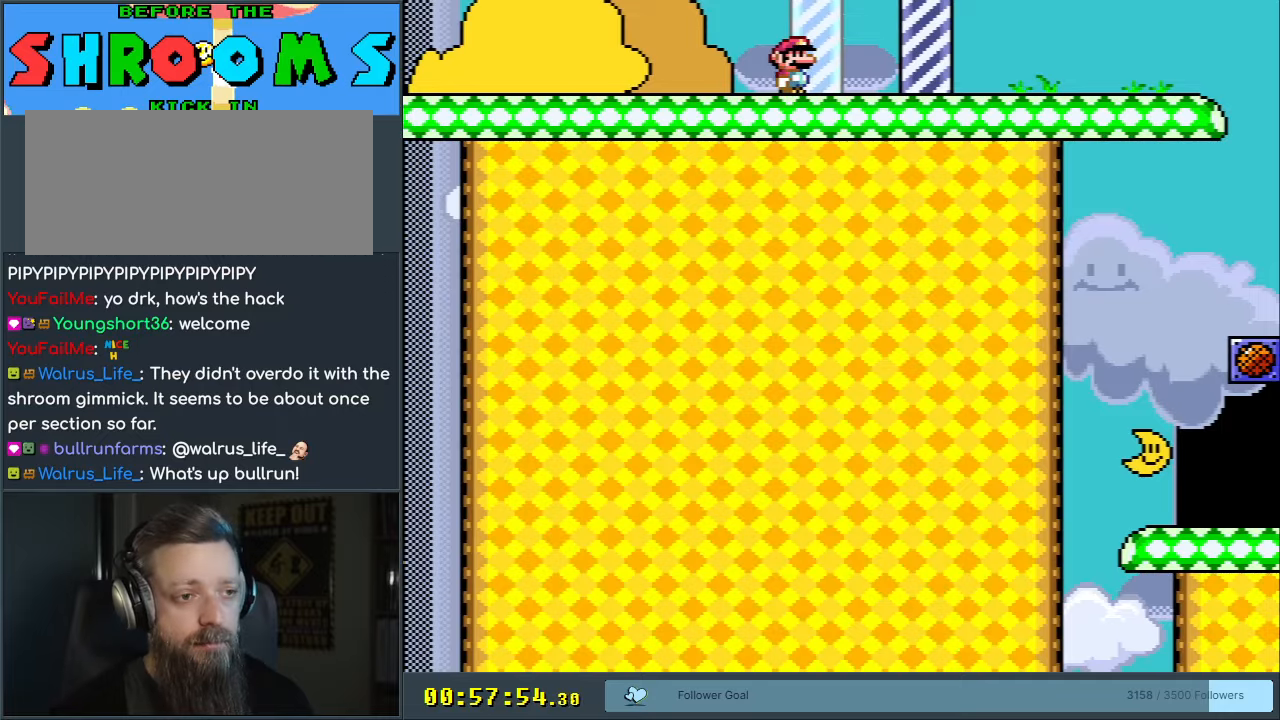
{"buttons": ["Y", "DPAD_LEFT"], "events": [[500, "DPAD_LEFT", "down"]]}
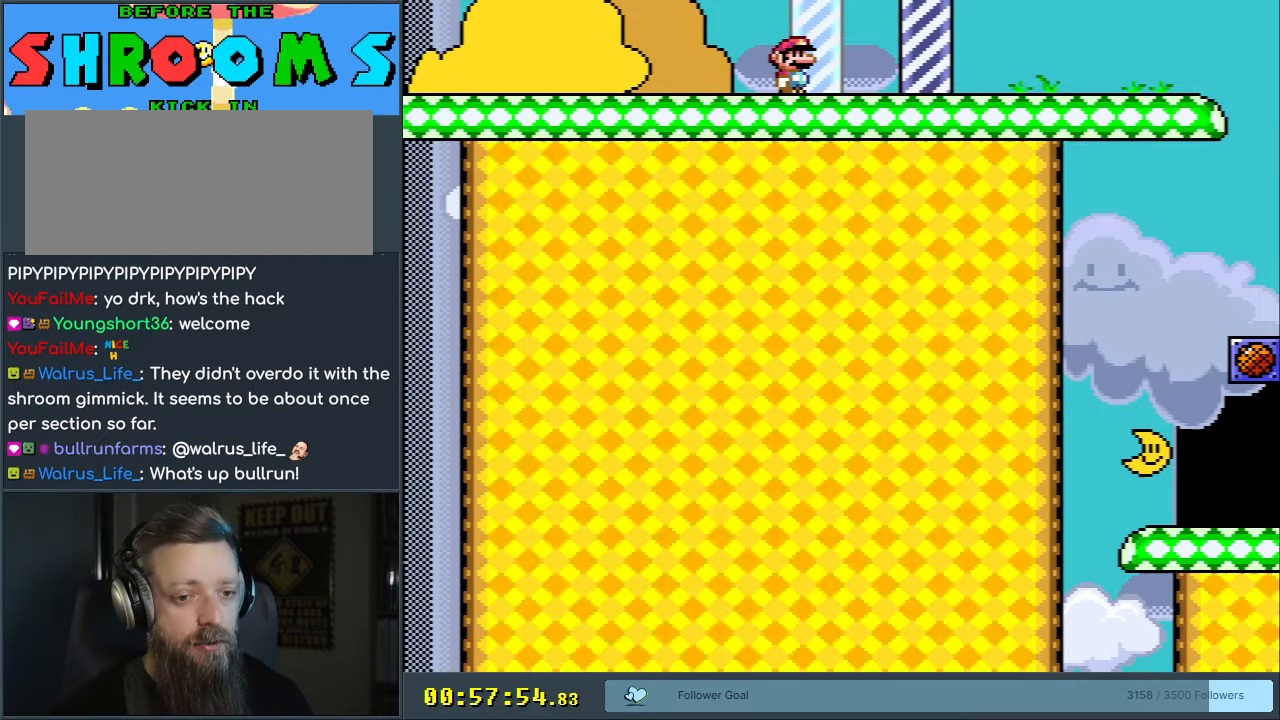
{"buttons": ["Y", "DPAD_LEFT"], "events": []}